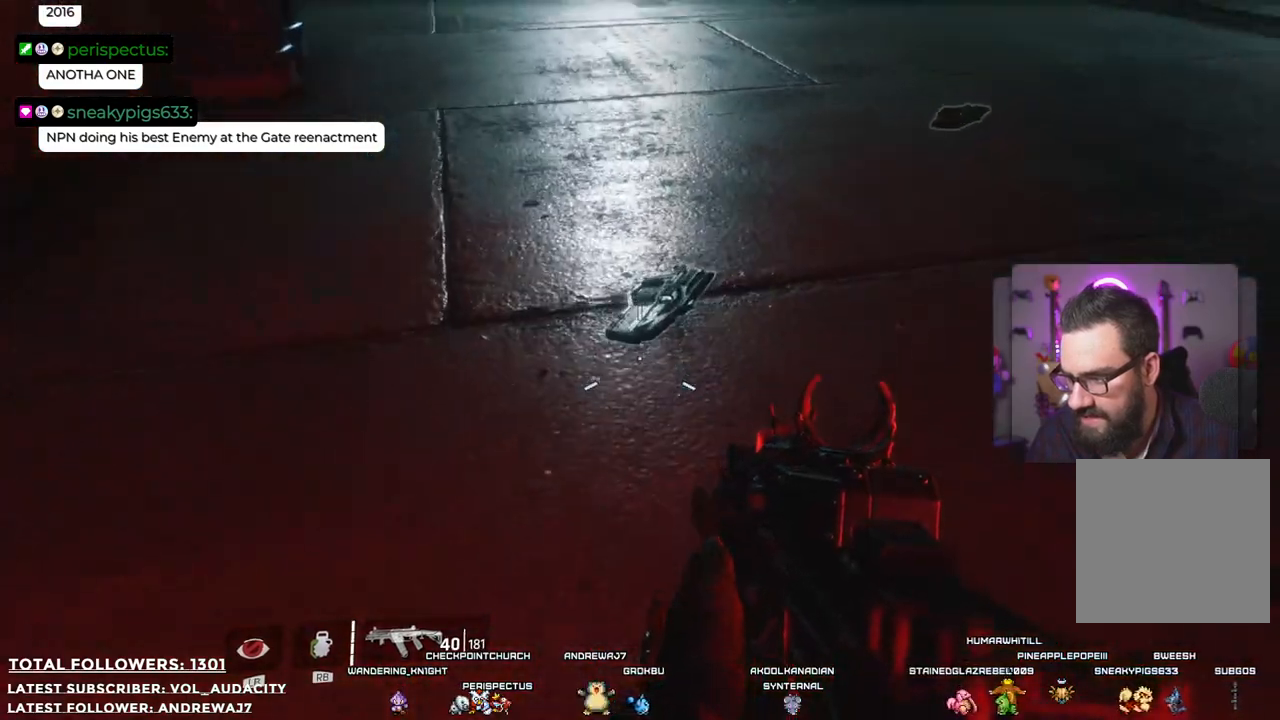
Gameplay with a controller (Xbox layout); each line is a JSON object with the inputs held at the frame after it. "events" lists button and stick changes between this image and that frame as [ms after this image, input, new state], when the widget could be followed in between. Not read: R3.
{"buttons": ["X"], "left_stick": "center", "right_stick": "center", "events": [[201, "left_stick", "center"], [301, "X", "down"]]}
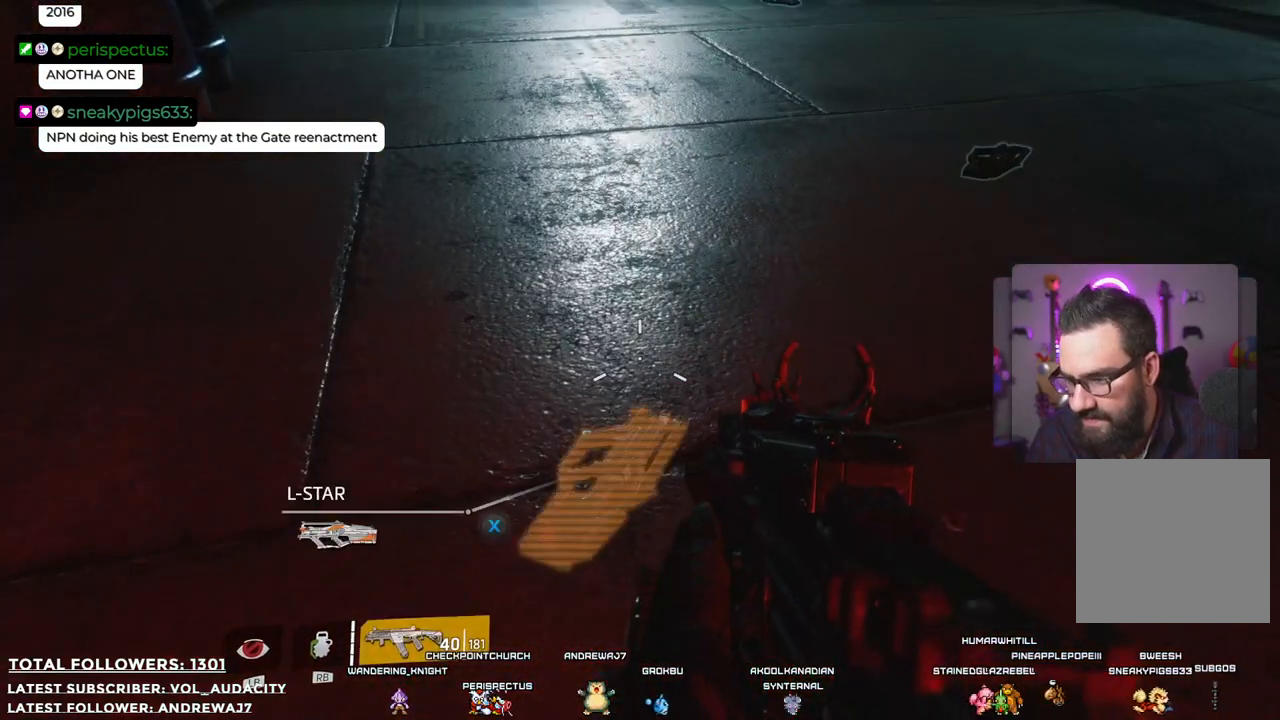
{"buttons": [], "left_stick": "up", "right_stick": "center", "events": [[418, "X", "up"], [468, "left_stick", "up"]]}
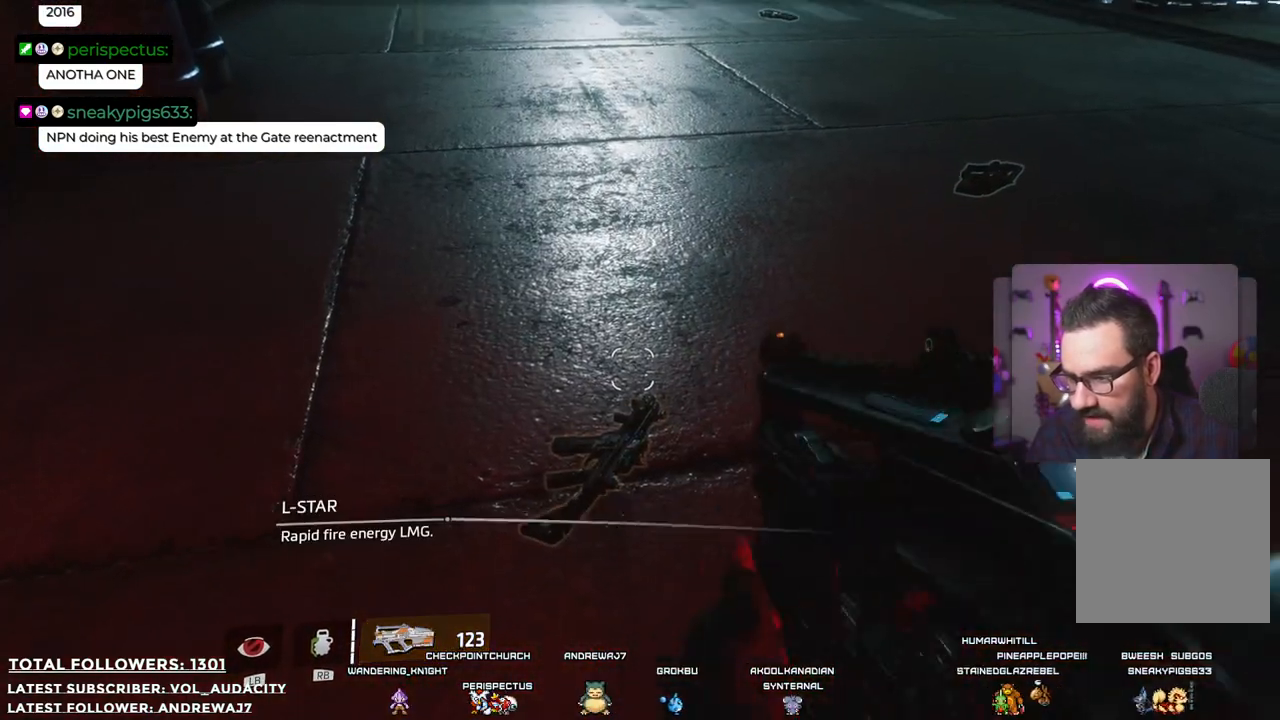
{"buttons": [], "left_stick": "up", "right_stick": "center", "events": [[134, "right_stick", "up"], [334, "right_stick", "center"]]}
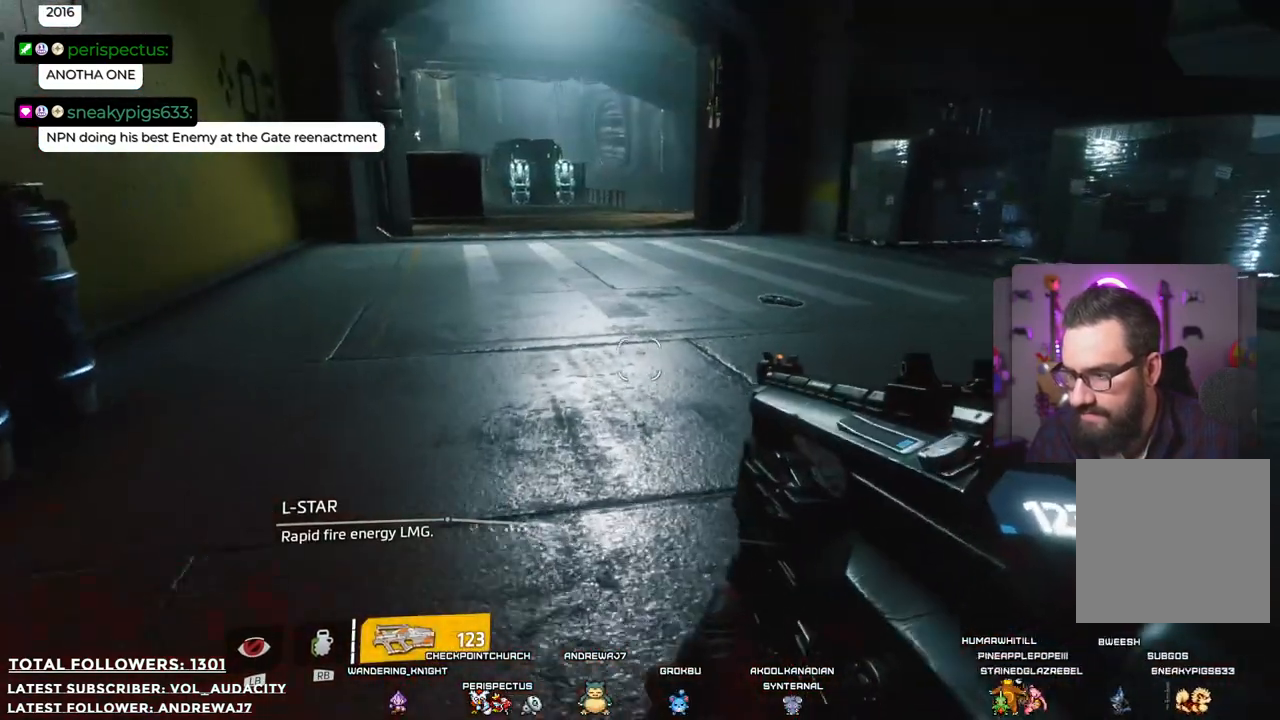
{"buttons": [], "left_stick": "up", "right_stick": "center", "events": []}
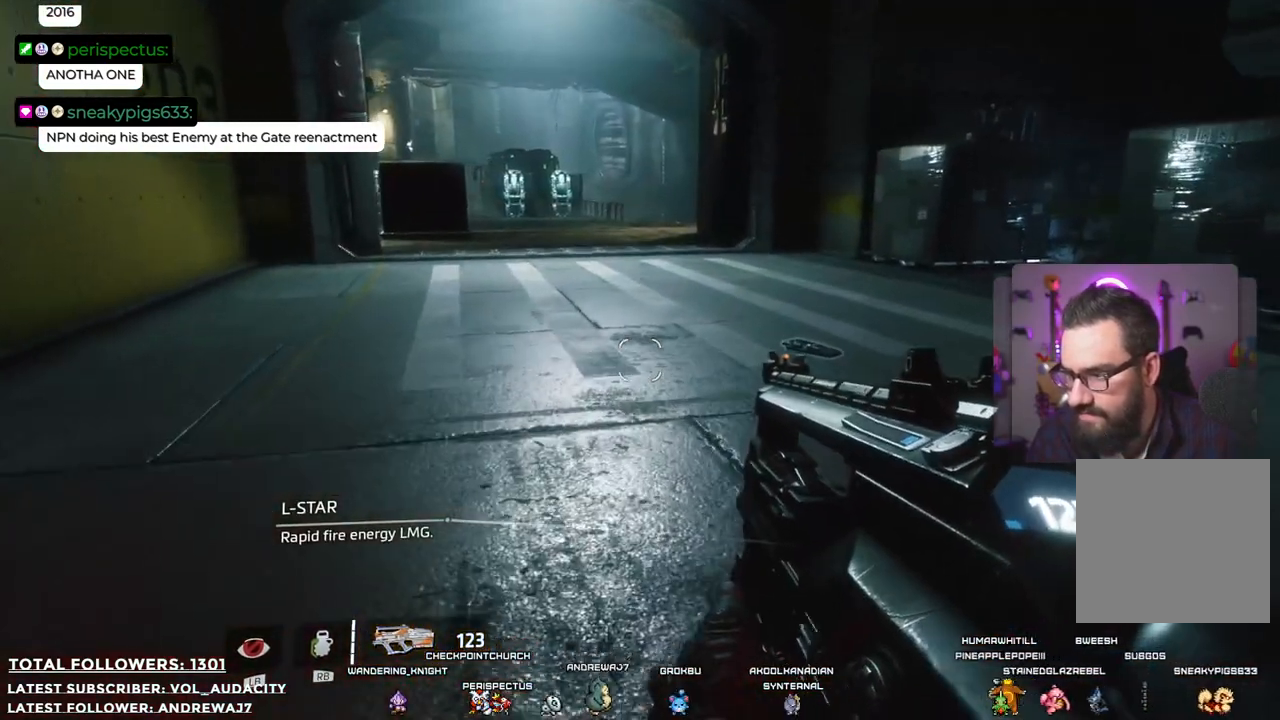
{"buttons": [], "left_stick": "up", "right_stick": "center", "events": [[251, "right_stick", "up"], [368, "right_stick", "center"]]}
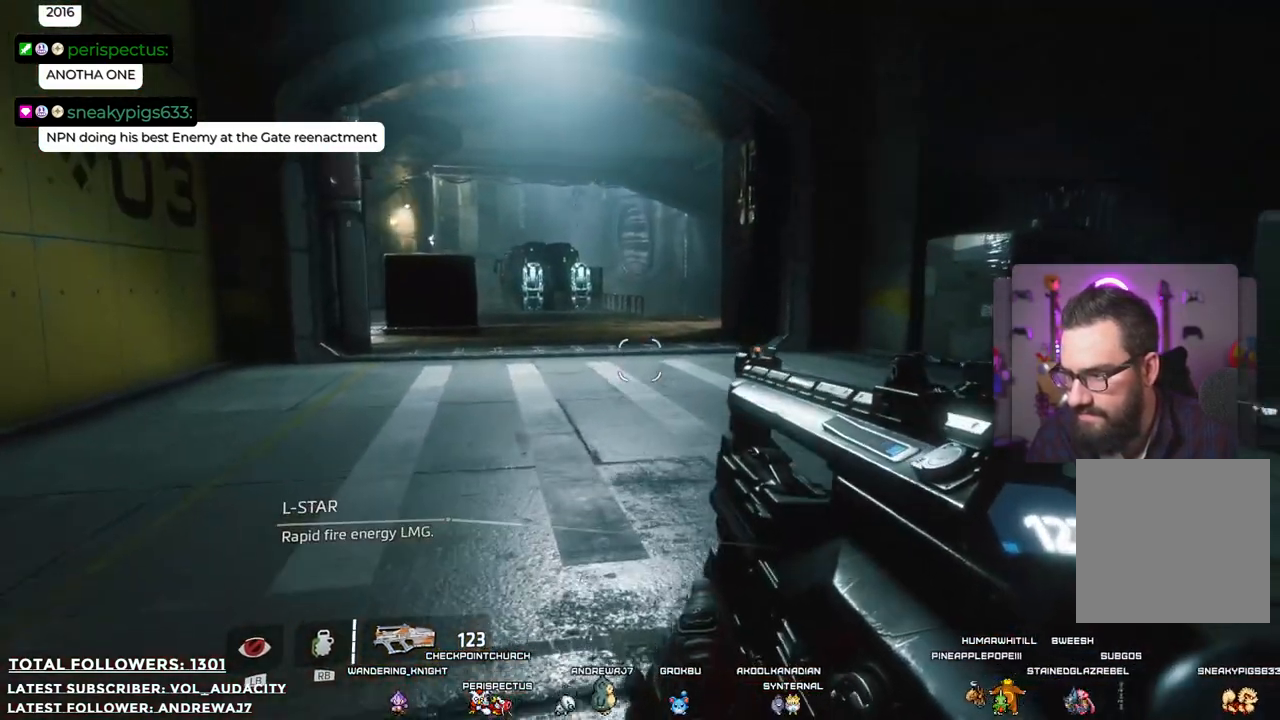
{"buttons": [], "left_stick": "up", "right_stick": "up-left", "events": [[401, "right_stick", "up-left"]]}
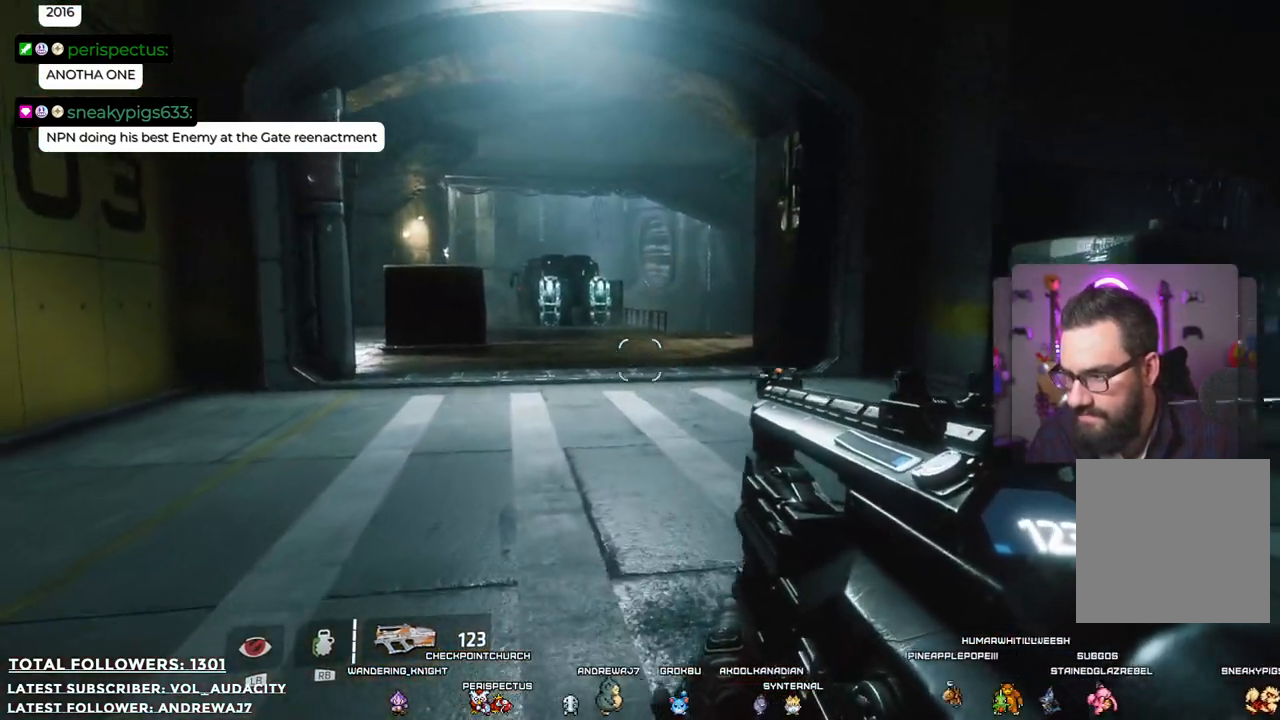
{"buttons": [], "left_stick": "up", "right_stick": "center", "events": [[101, "right_stick", "center"]]}
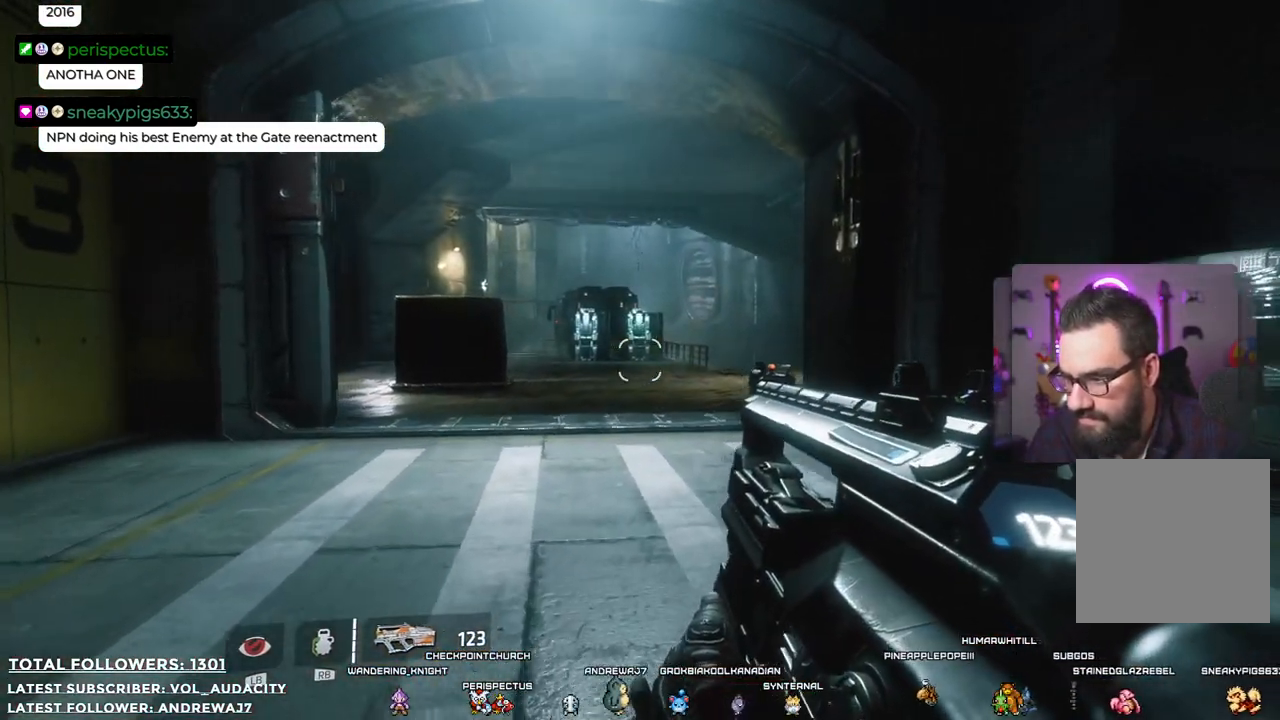
{"buttons": [], "left_stick": "up", "right_stick": "center", "events": [[201, "X", "down"], [301, "X", "up"]]}
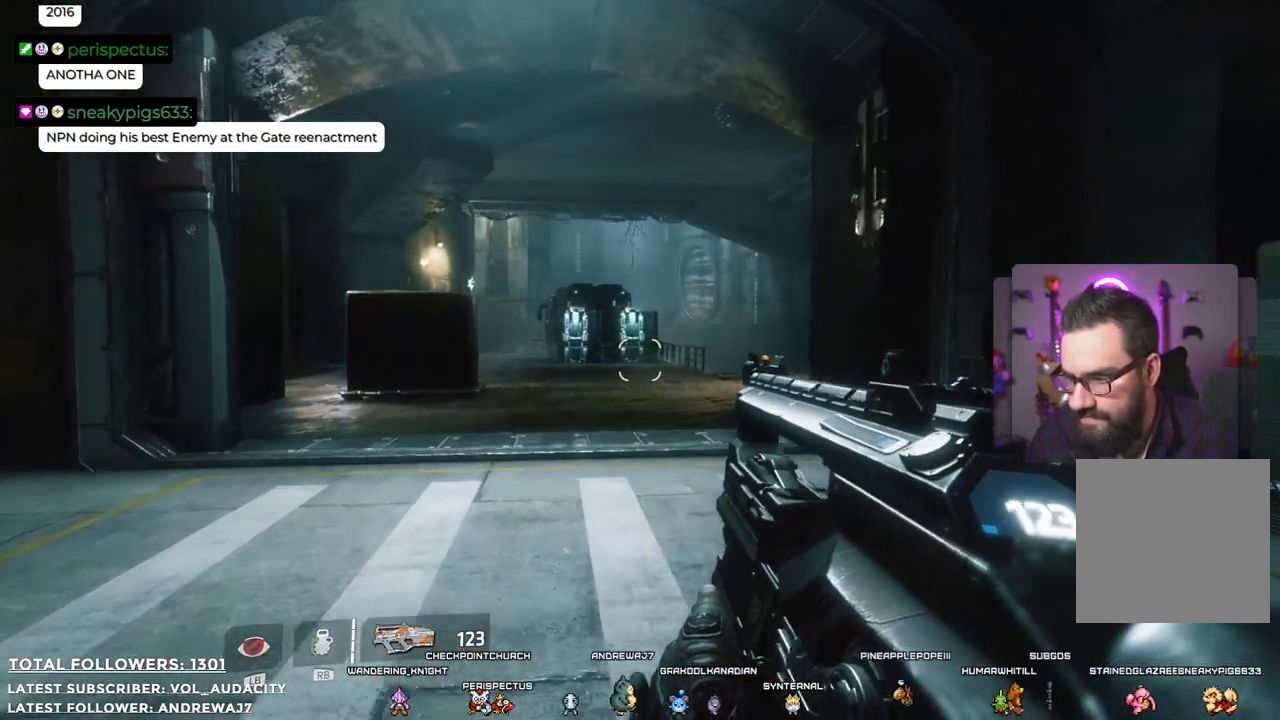
{"buttons": [], "left_stick": "up", "right_stick": "left", "events": [[451, "right_stick", "left"]]}
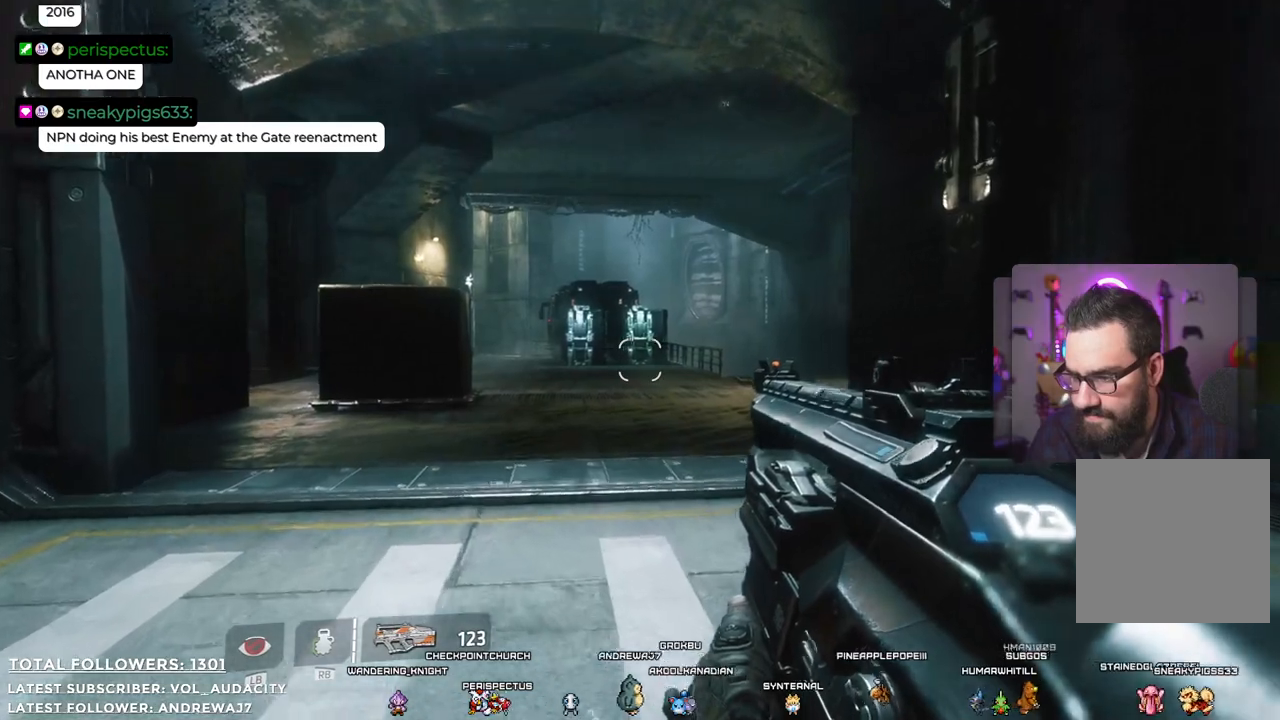
{"buttons": [], "left_stick": "up", "right_stick": "center", "events": [[117, "right_stick", "center"]]}
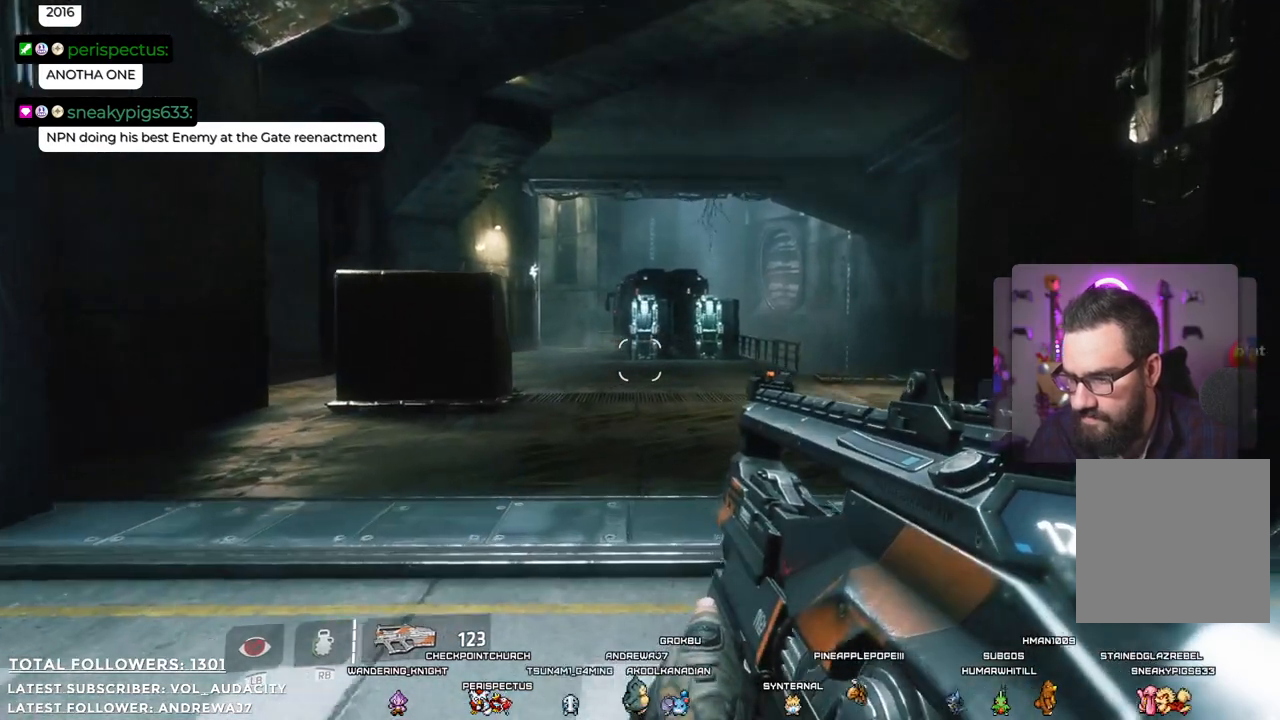
{"buttons": [], "left_stick": "up", "right_stick": "center", "events": []}
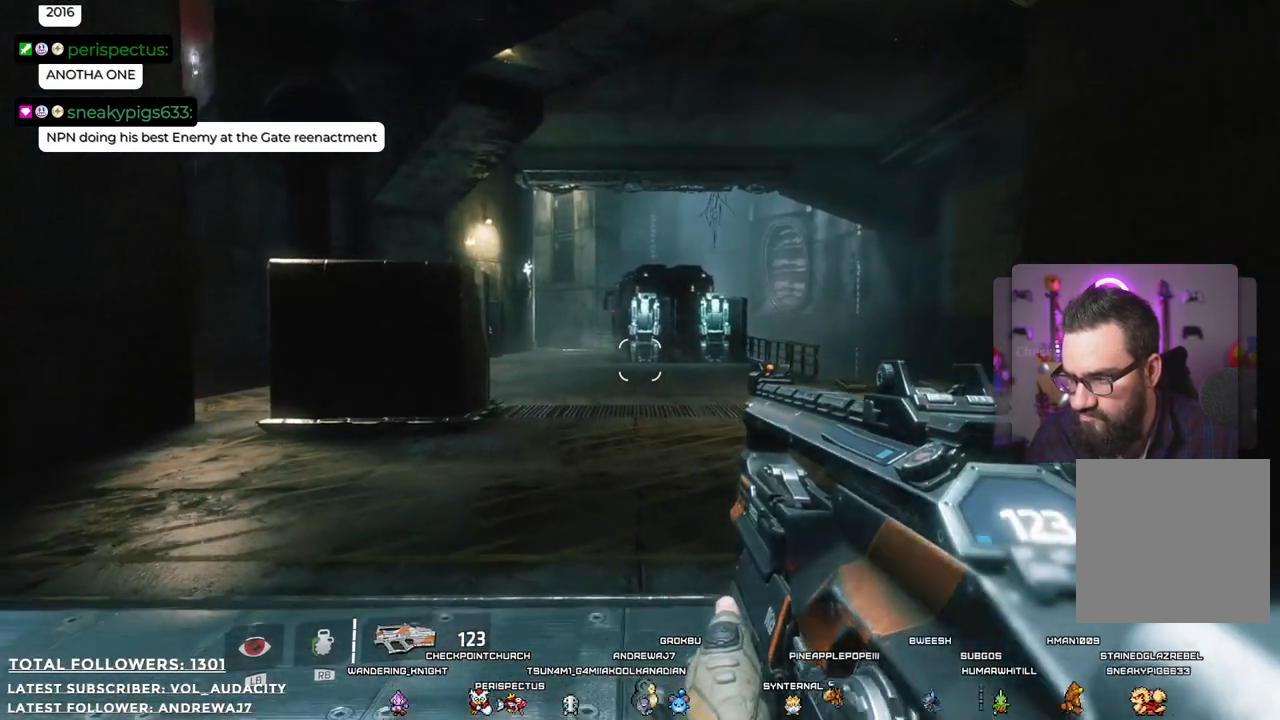
{"buttons": [], "left_stick": "up-left", "right_stick": "right", "events": [[33, "left_stick", "up-left"], [301, "right_stick", "right"]]}
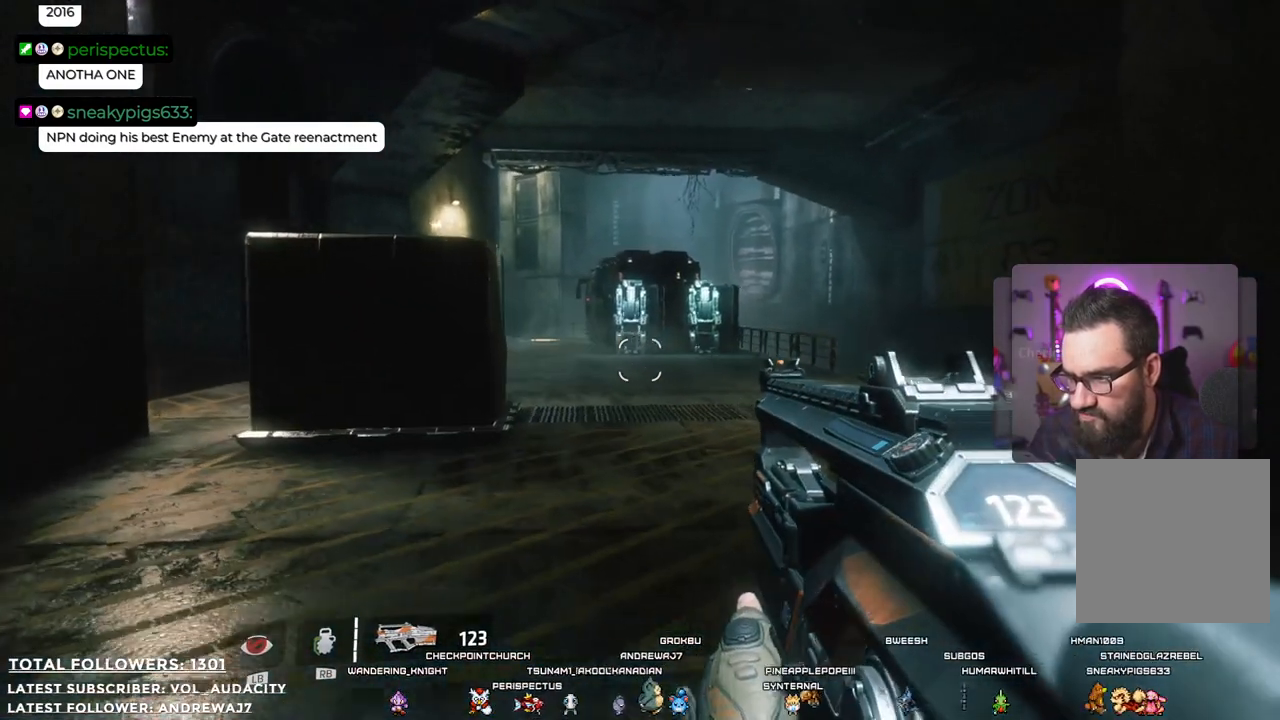
{"buttons": [], "left_stick": "up-left", "right_stick": "center", "events": [[134, "right_stick", "center"]]}
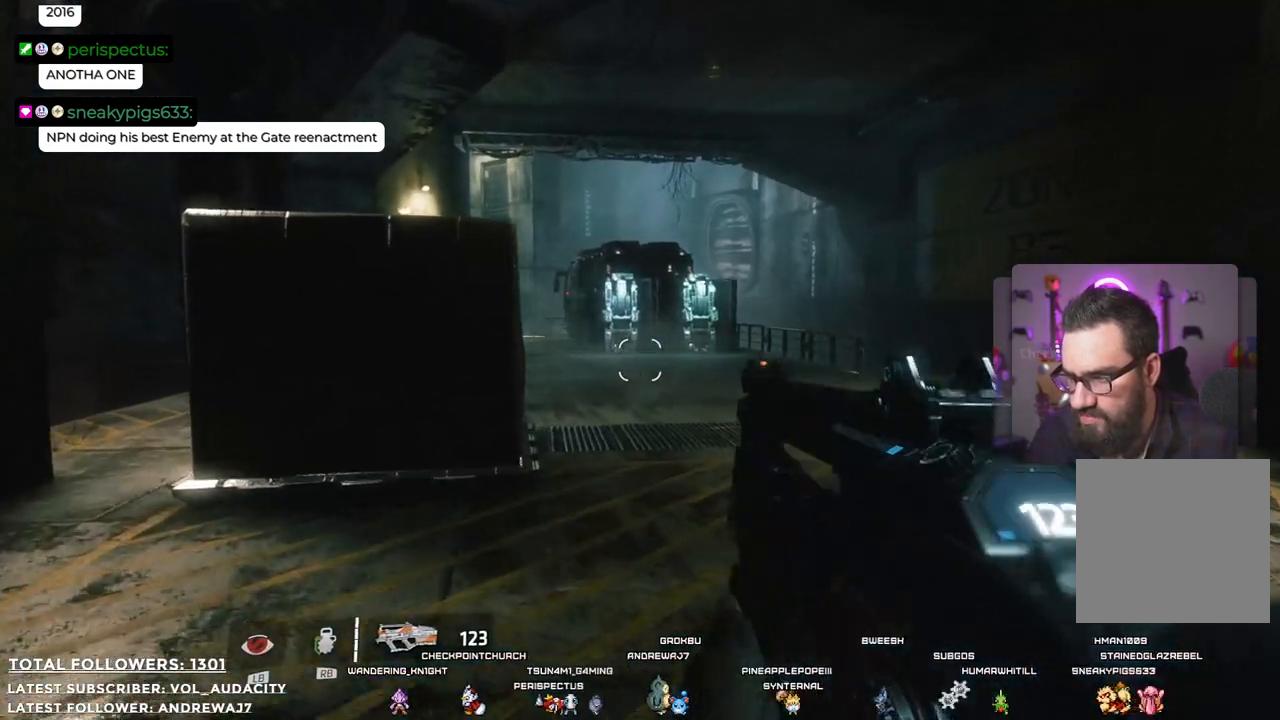
{"buttons": [], "left_stick": "up-left", "right_stick": "center", "events": []}
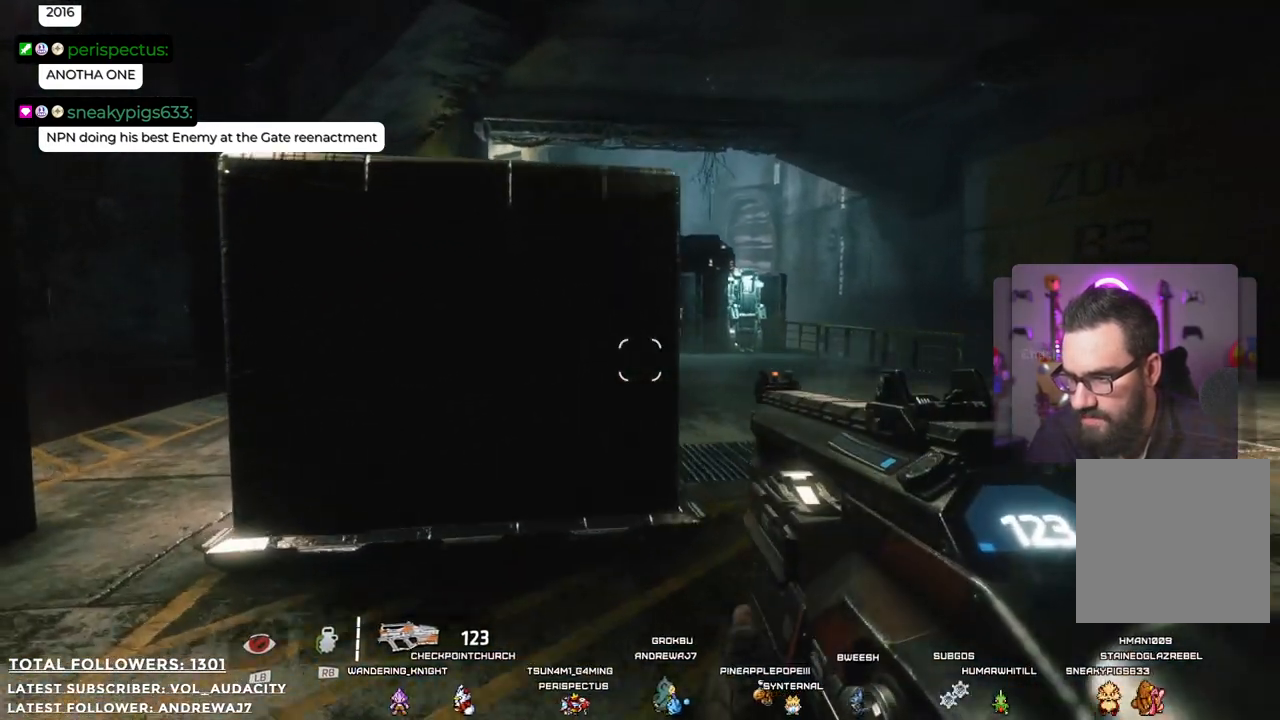
{"buttons": [], "left_stick": "up-left", "right_stick": "center", "events": []}
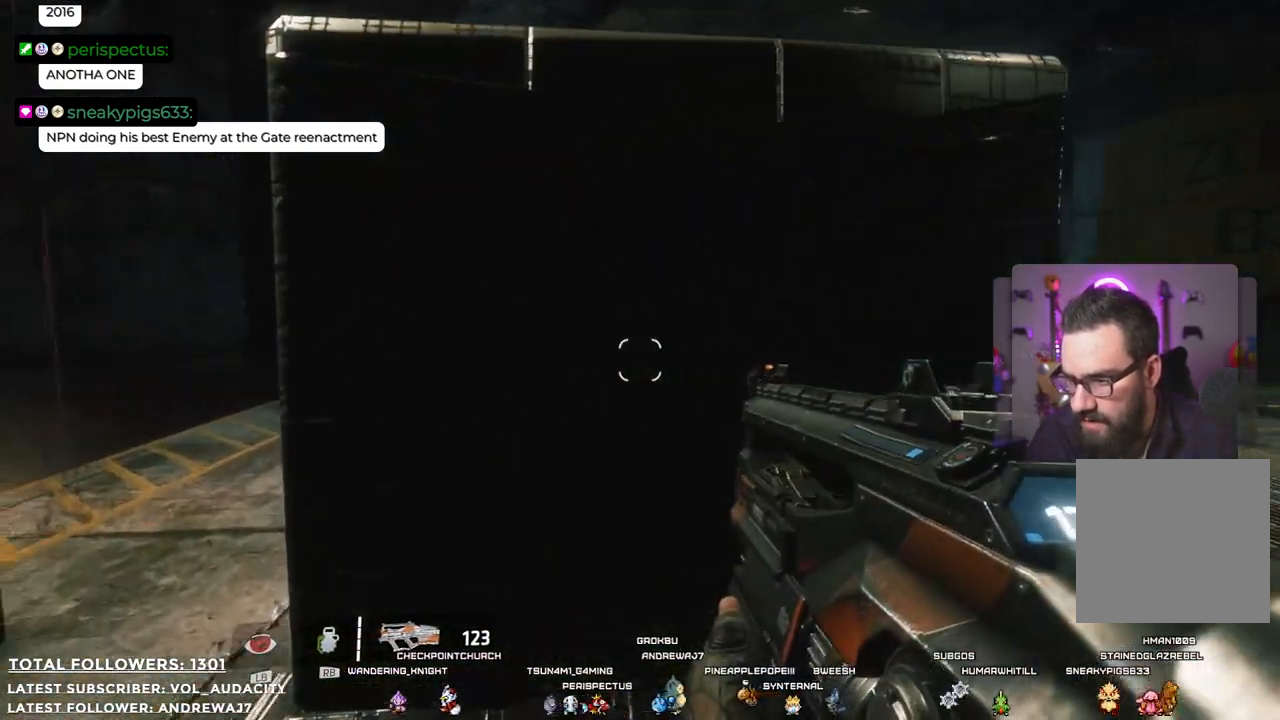
{"buttons": [], "left_stick": "up-left", "right_stick": "center", "events": [[183, "right_stick", "left"], [451, "right_stick", "center"]]}
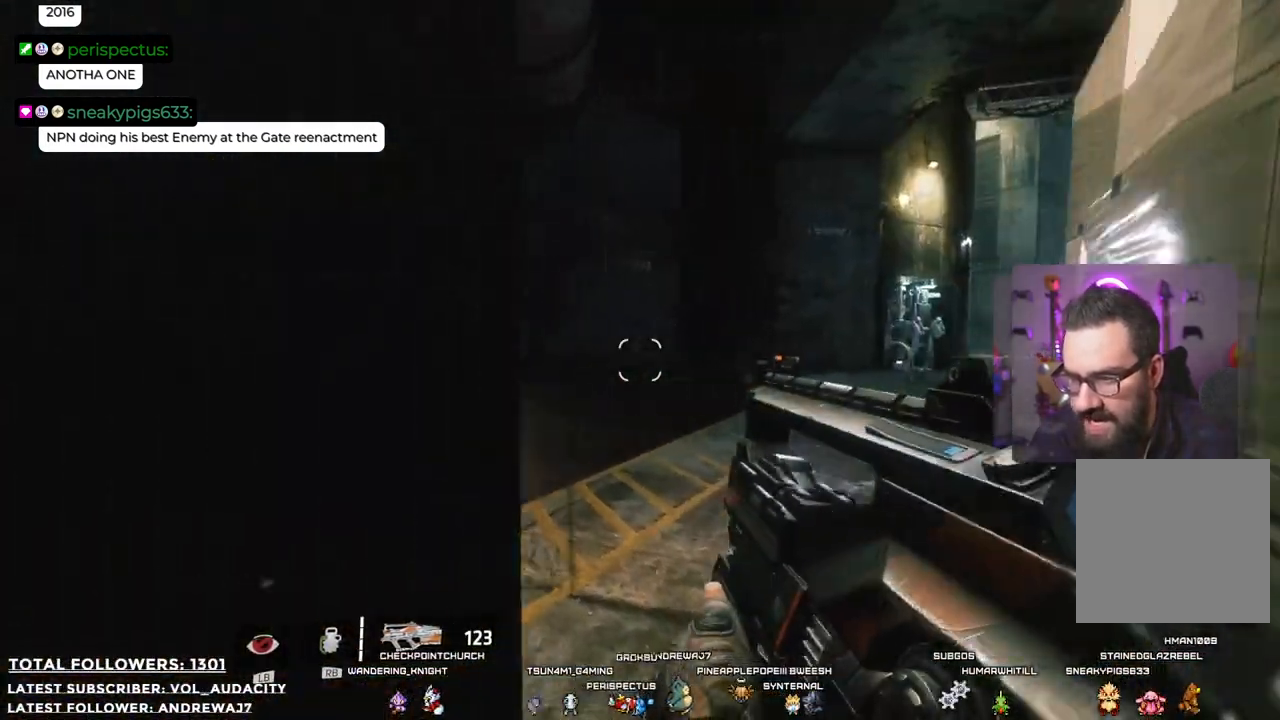
{"buttons": [], "left_stick": "up", "right_stick": "center", "events": [[133, "left_stick", "up"], [233, "right_stick", "right"], [501, "right_stick", "center"]]}
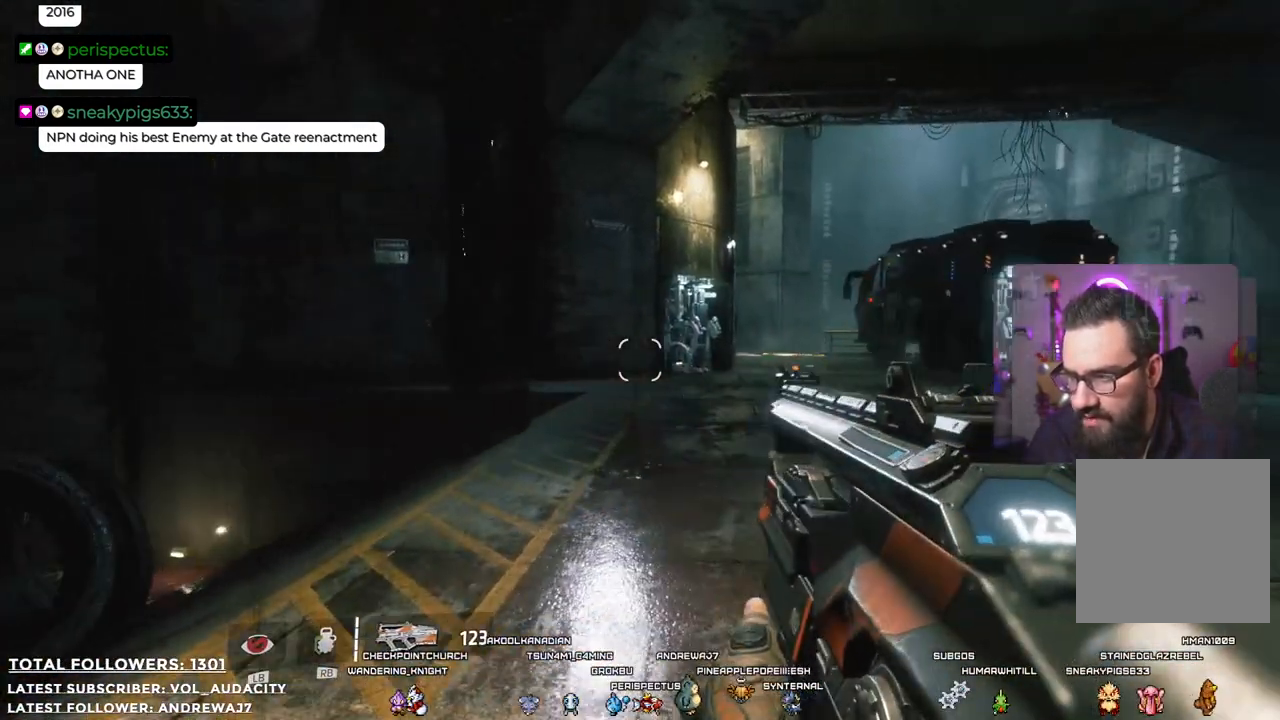
{"buttons": [], "left_stick": "up", "right_stick": "center", "events": []}
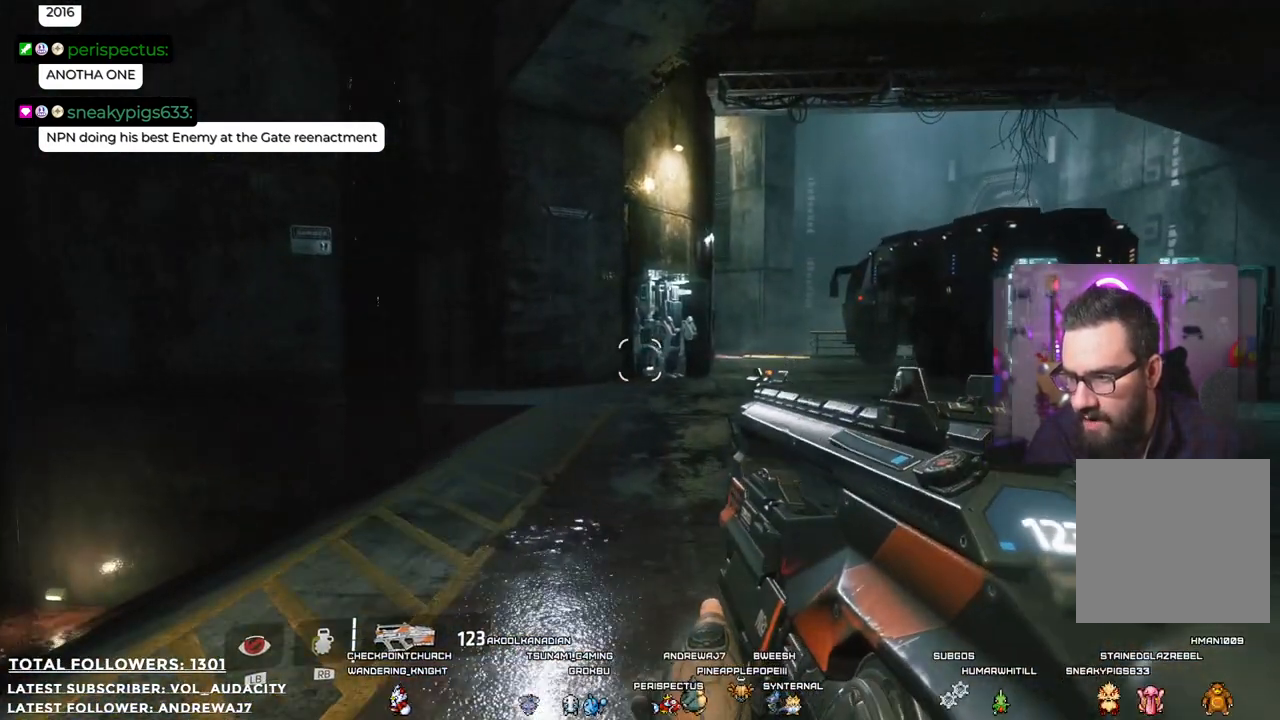
{"buttons": [], "left_stick": "up", "right_stick": "right", "events": [[16, "right_stick", "right"]]}
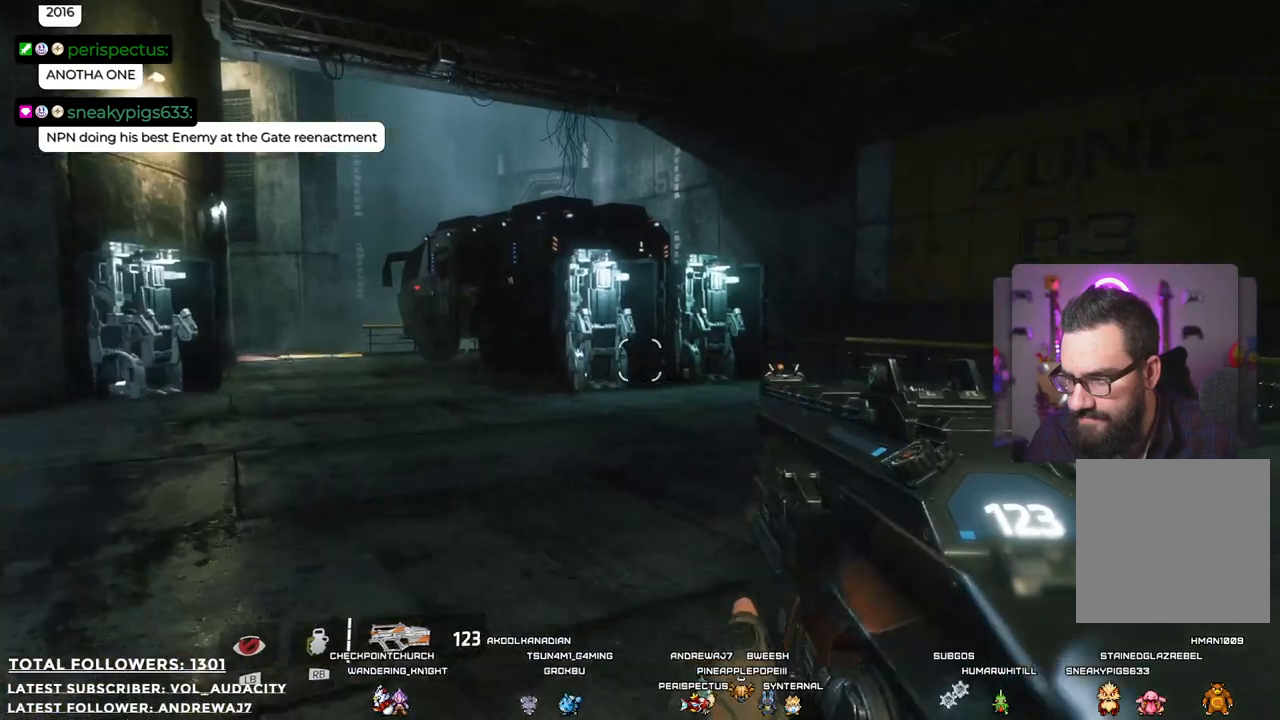
{"buttons": [], "left_stick": "up", "right_stick": "center", "events": [[268, "right_stick", "center"]]}
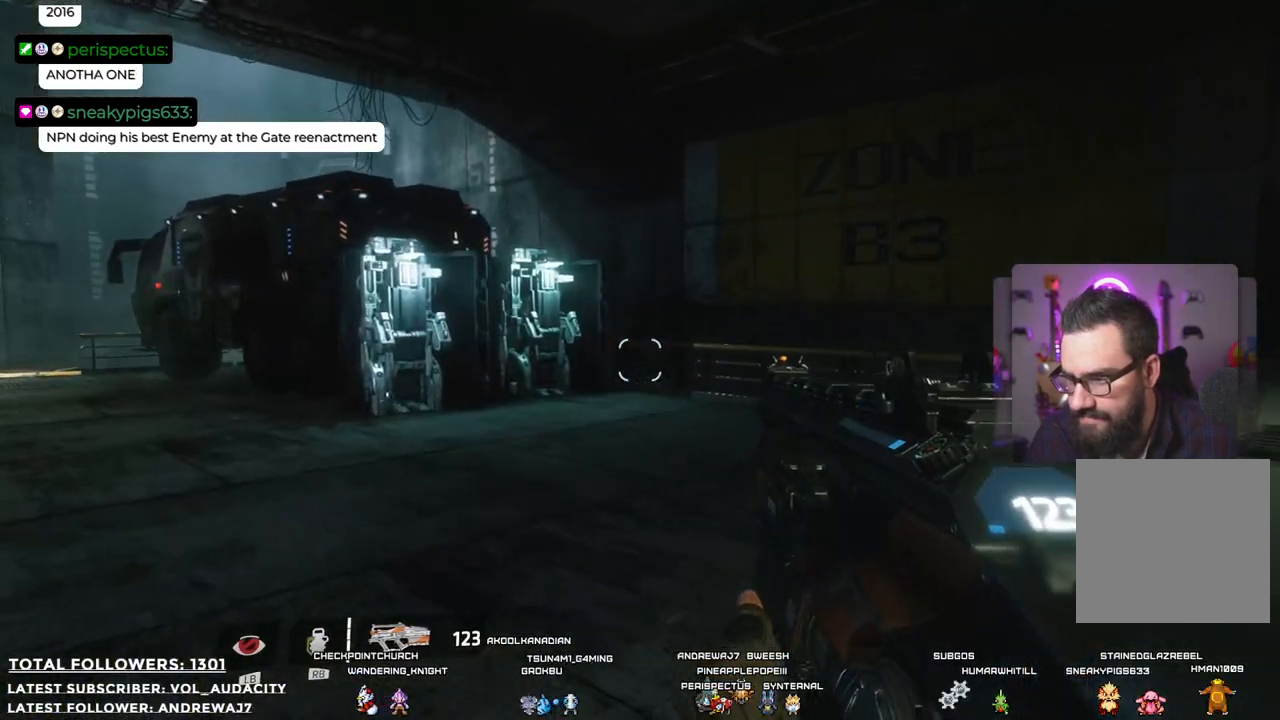
{"buttons": [], "left_stick": "up", "right_stick": "left", "events": [[184, "L3", "down"], [334, "L3", "up"], [451, "right_stick", "left"]]}
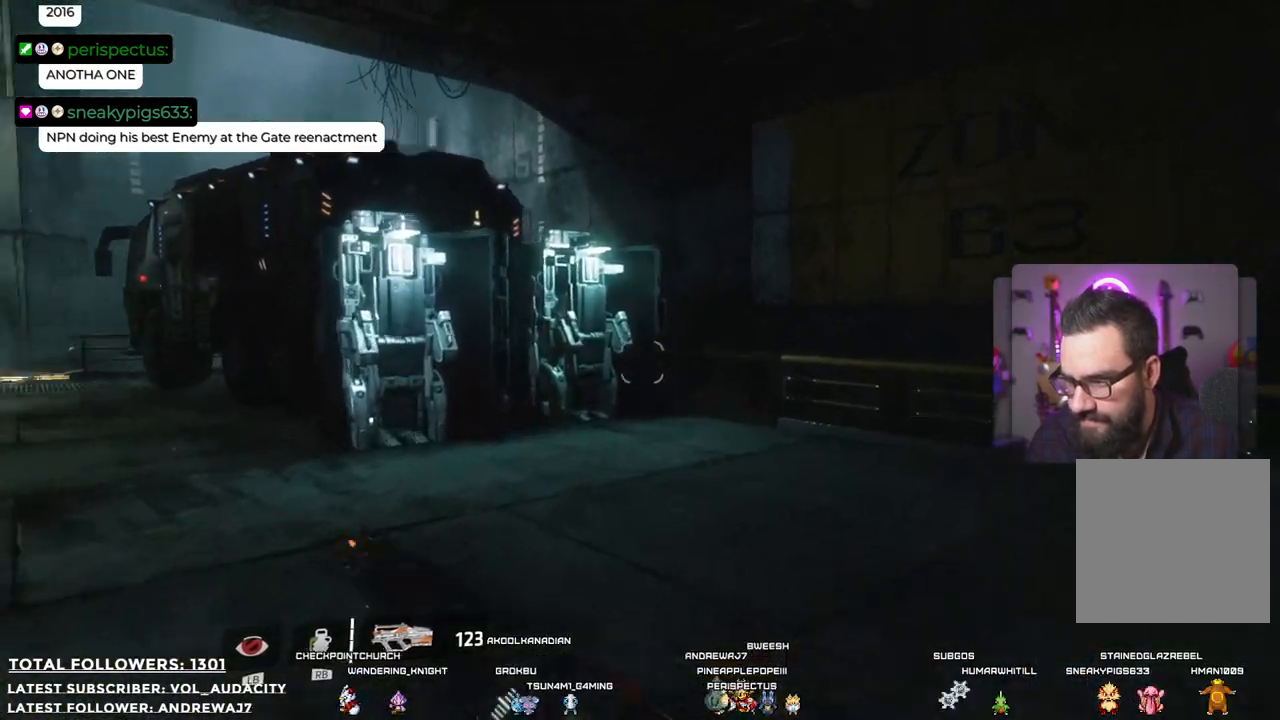
{"buttons": [], "left_stick": "up", "right_stick": "center", "events": [[268, "right_stick", "center"]]}
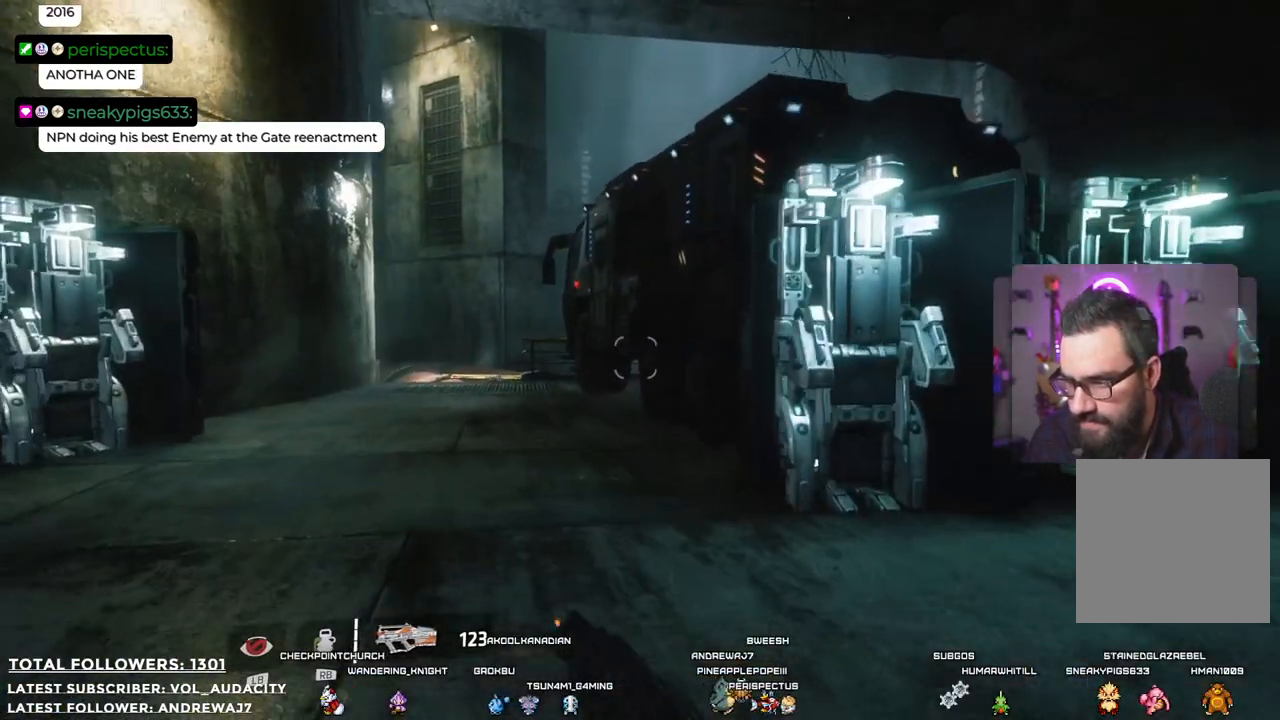
{"buttons": [], "left_stick": "up", "right_stick": "center", "events": []}
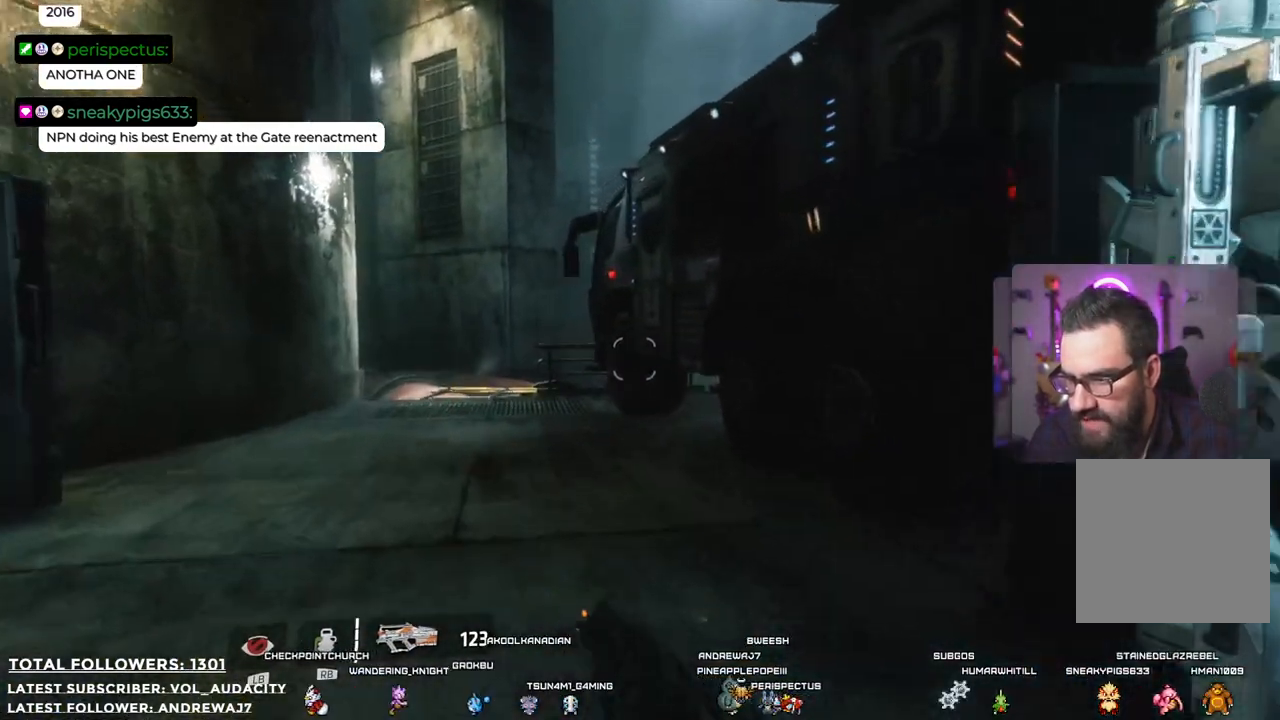
{"buttons": [], "left_stick": "up", "right_stick": "center", "events": [[250, "right_stick", "down-left"], [333, "right_stick", "center"]]}
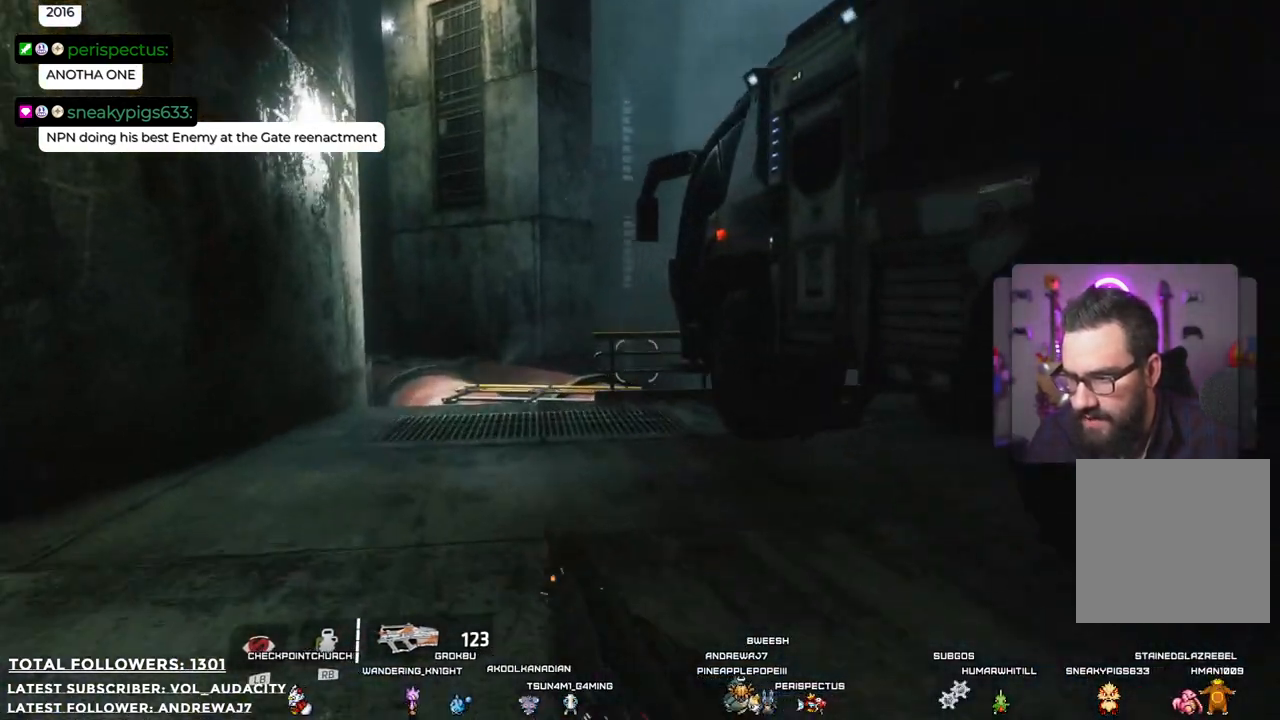
{"buttons": [], "left_stick": "up", "right_stick": "center", "events": []}
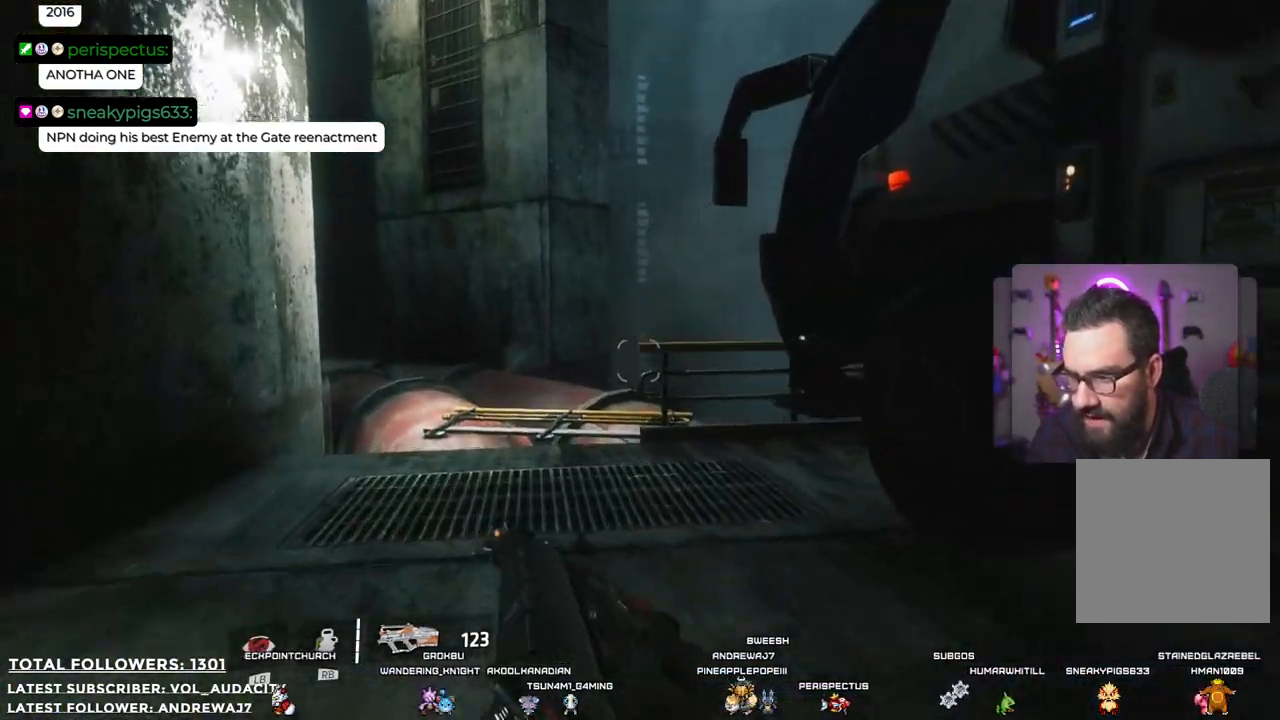
{"buttons": [], "left_stick": "up", "right_stick": "center", "events": []}
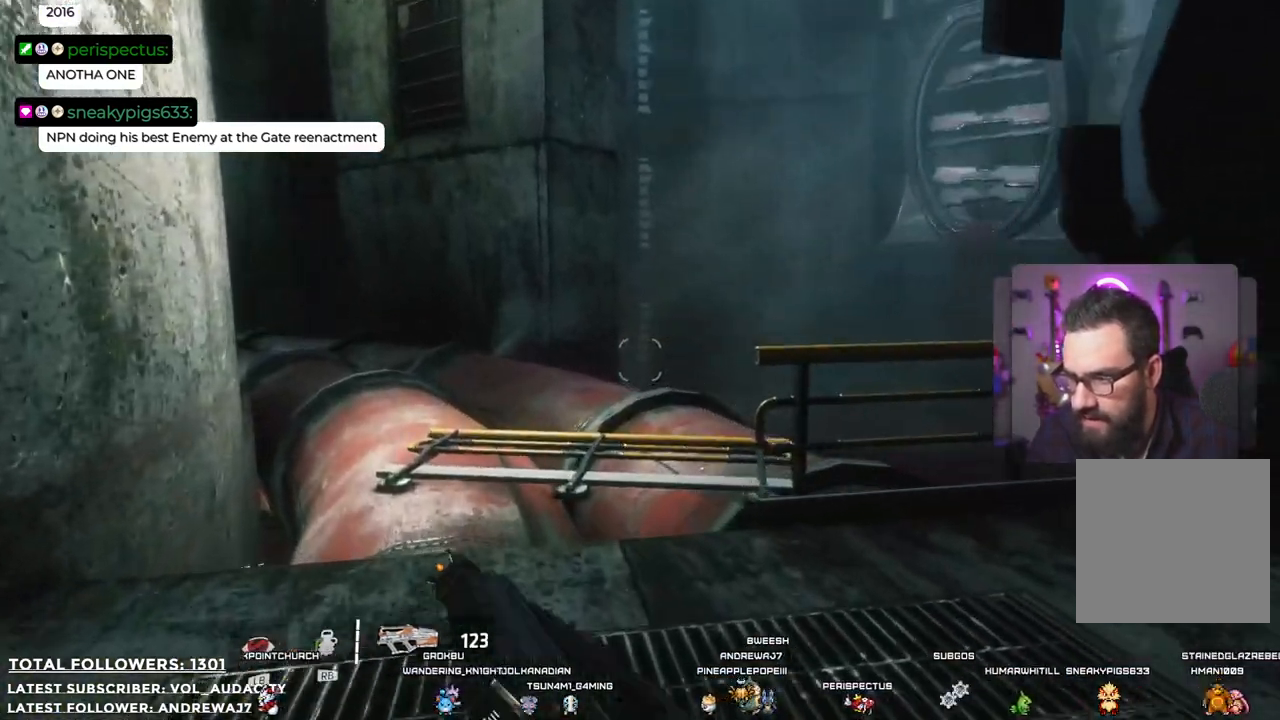
{"buttons": [], "left_stick": "up", "right_stick": "down-right", "events": [[167, "right_stick", "down-right"]]}
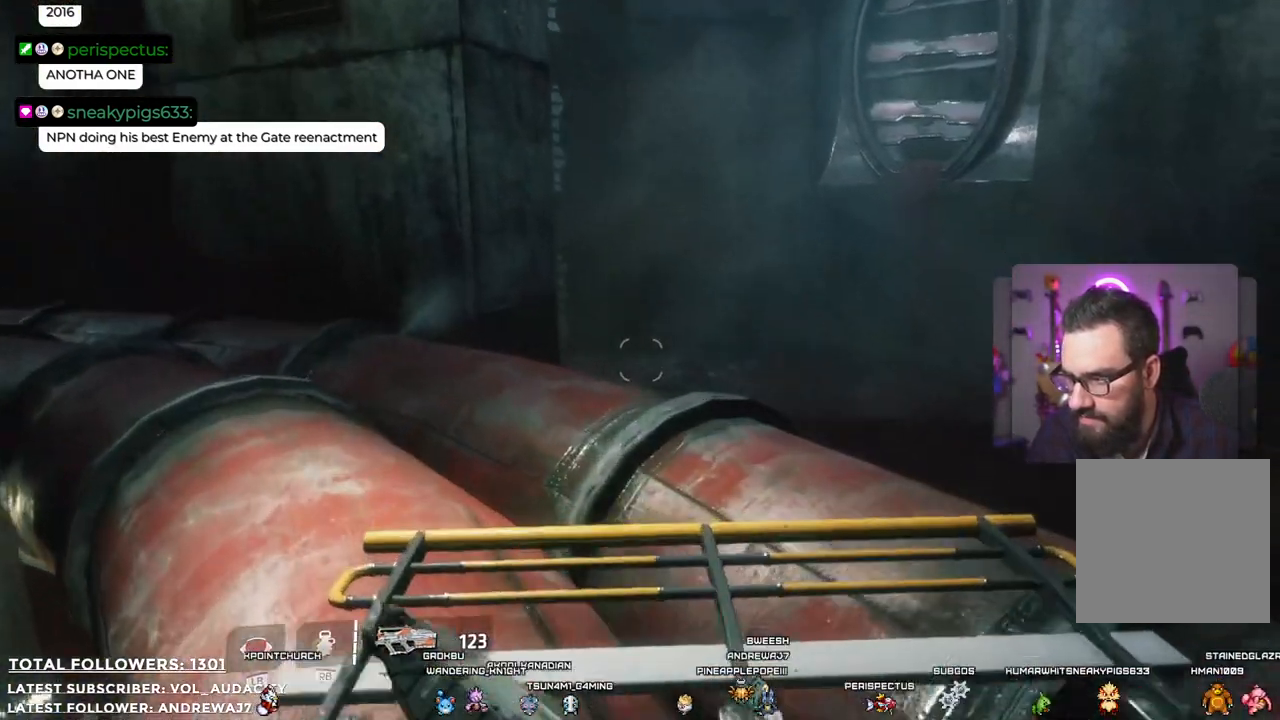
{"buttons": [], "left_stick": "up", "right_stick": "left", "events": [[34, "right_stick", "center"], [134, "right_stick", "left"]]}
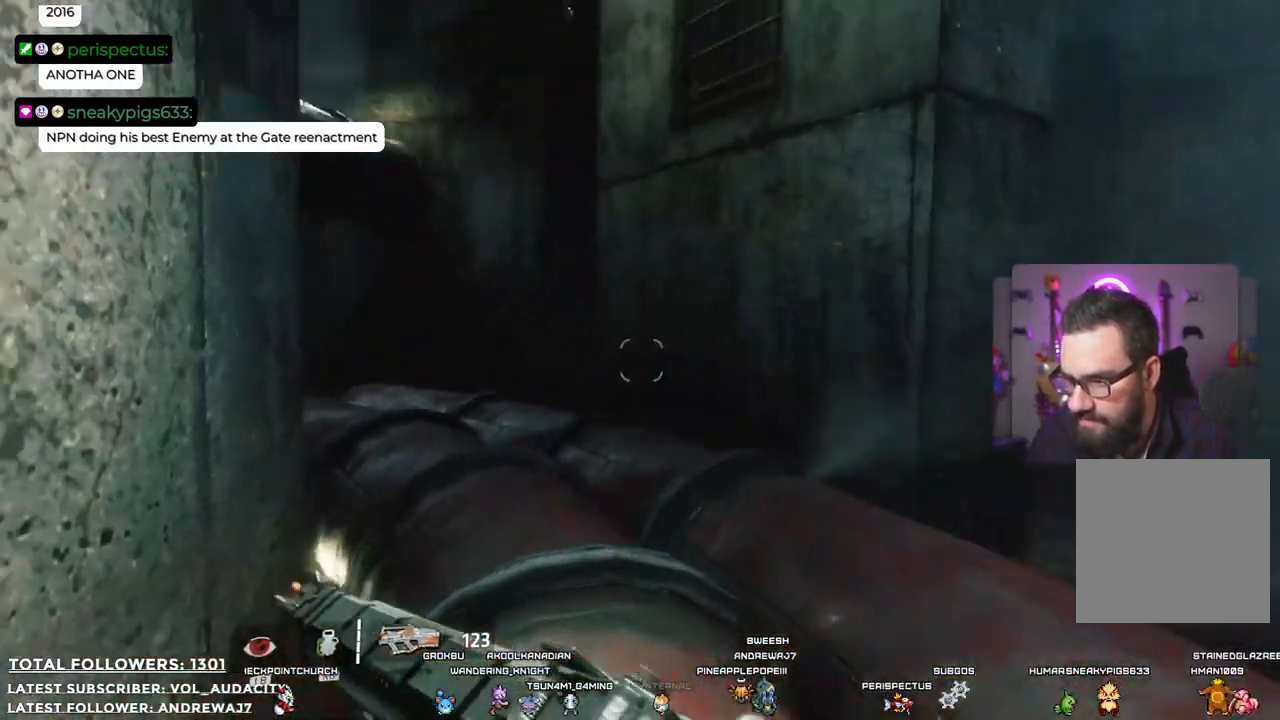
{"buttons": [], "left_stick": "up", "right_stick": "left", "events": [[84, "right_stick", "center"], [484, "right_stick", "left"]]}
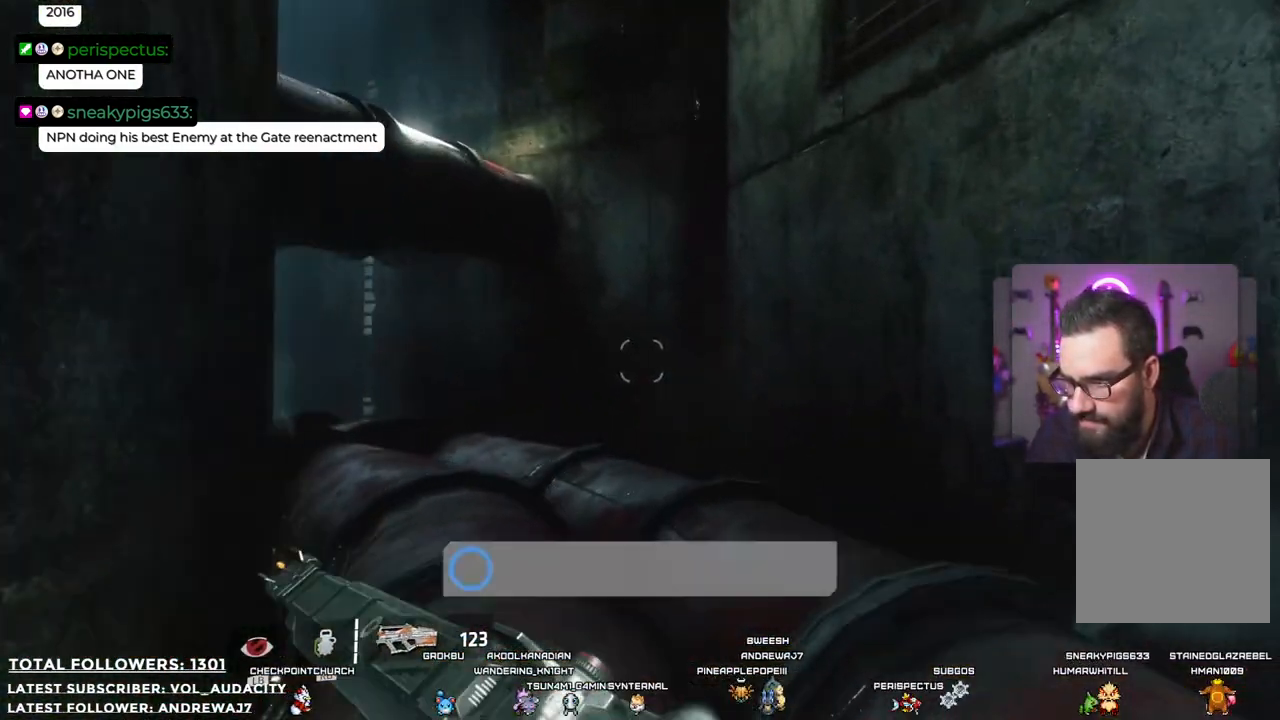
{"buttons": [], "left_stick": "up", "right_stick": "center", "events": [[418, "right_stick", "center"]]}